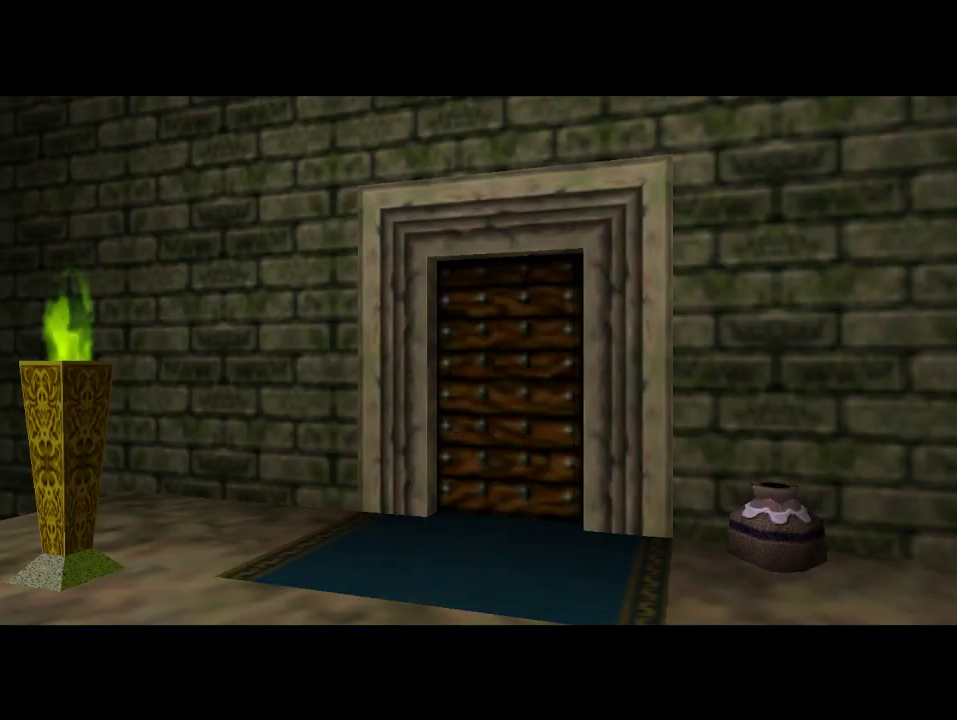
Gameplay with a controller (Nintendo layout); each line is a JSON object with the inputs held at the frame after it. "events" lists button and stick changes between this image and that frame as [ms after this image, input, new state], when the widget could be followed in between. Not read: L3 R3 Z.
{"buttons": [], "left_stick": "up", "events": [[200, "left_stick", "up"]]}
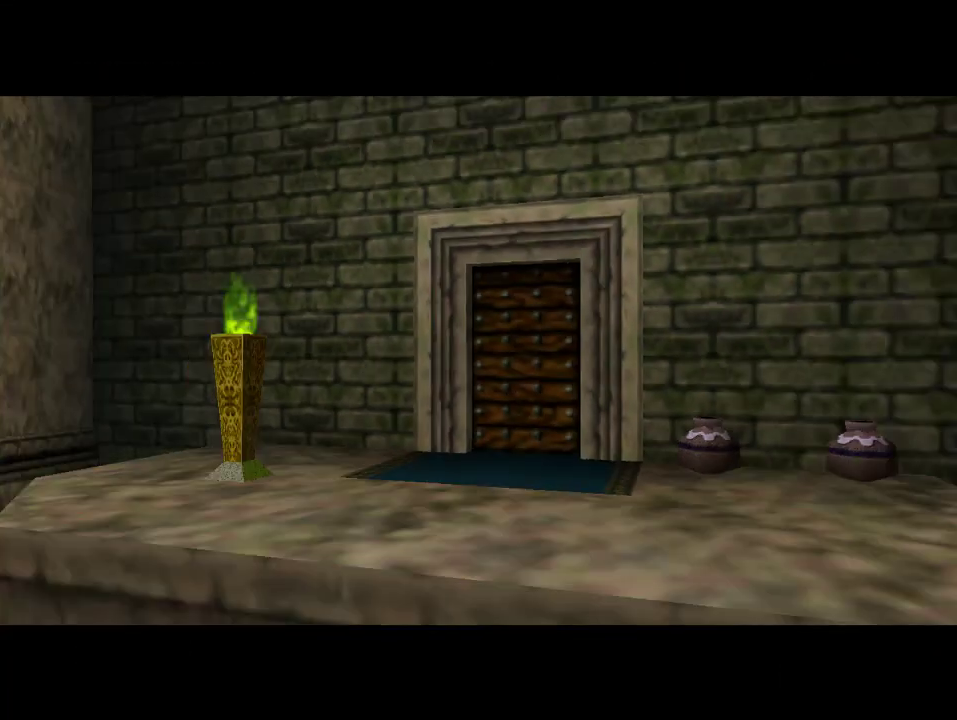
{"buttons": [], "left_stick": "up", "events": []}
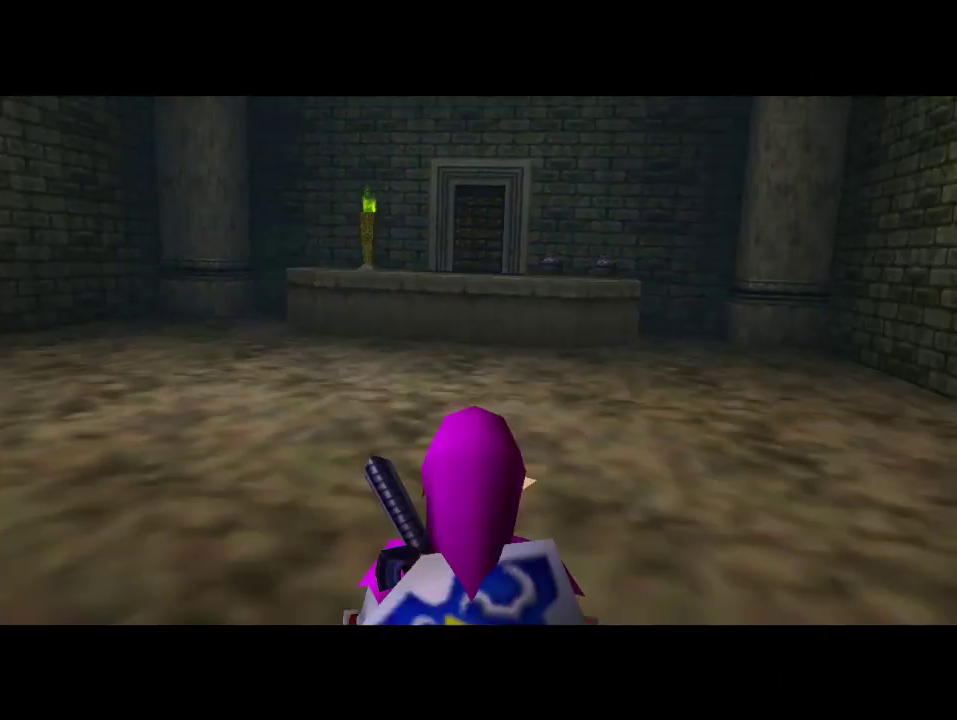
{"buttons": [], "left_stick": "up", "events": [[100, "A", "down"], [367, "A", "up"]]}
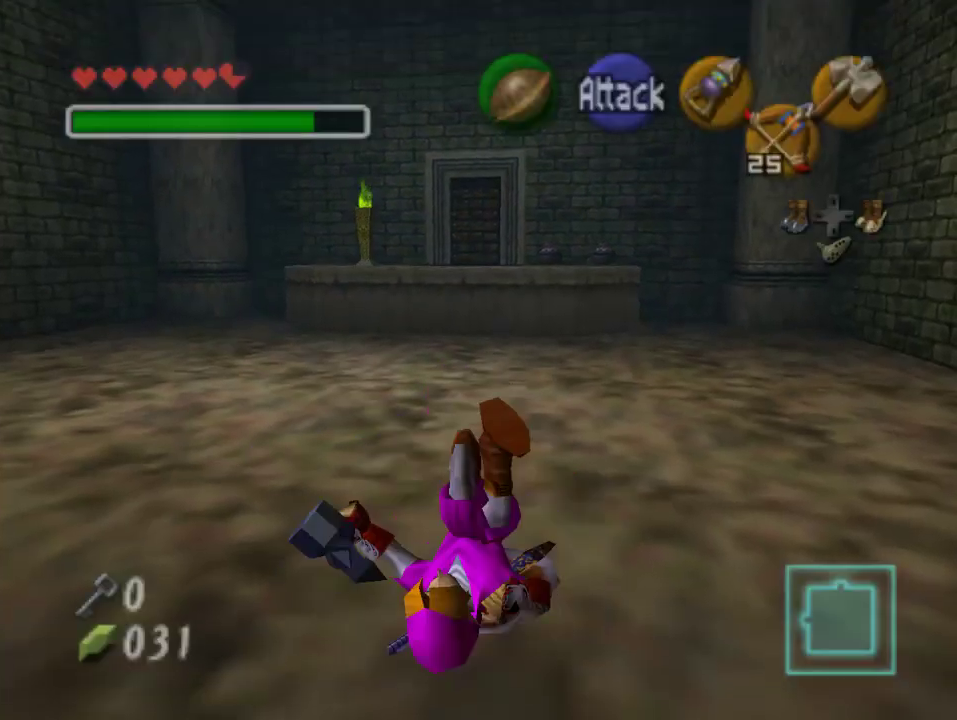
{"buttons": [], "left_stick": "up", "events": [[267, "A", "down"], [467, "A", "up"]]}
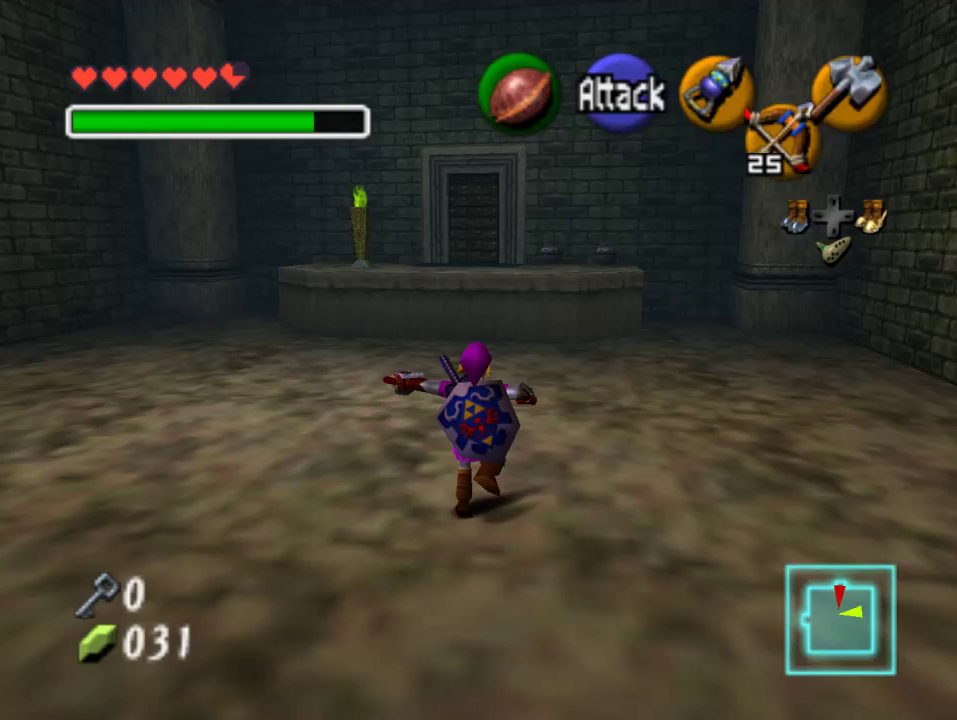
{"buttons": [], "left_stick": "up", "events": []}
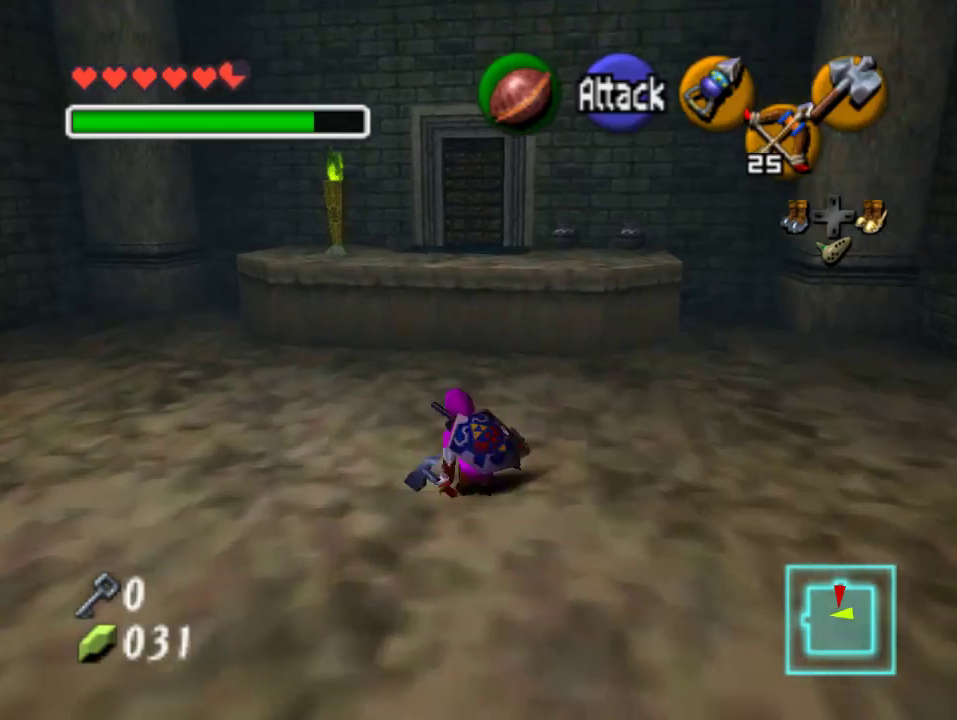
{"buttons": [], "left_stick": "up", "events": [[100, "A", "down"], [300, "A", "up"]]}
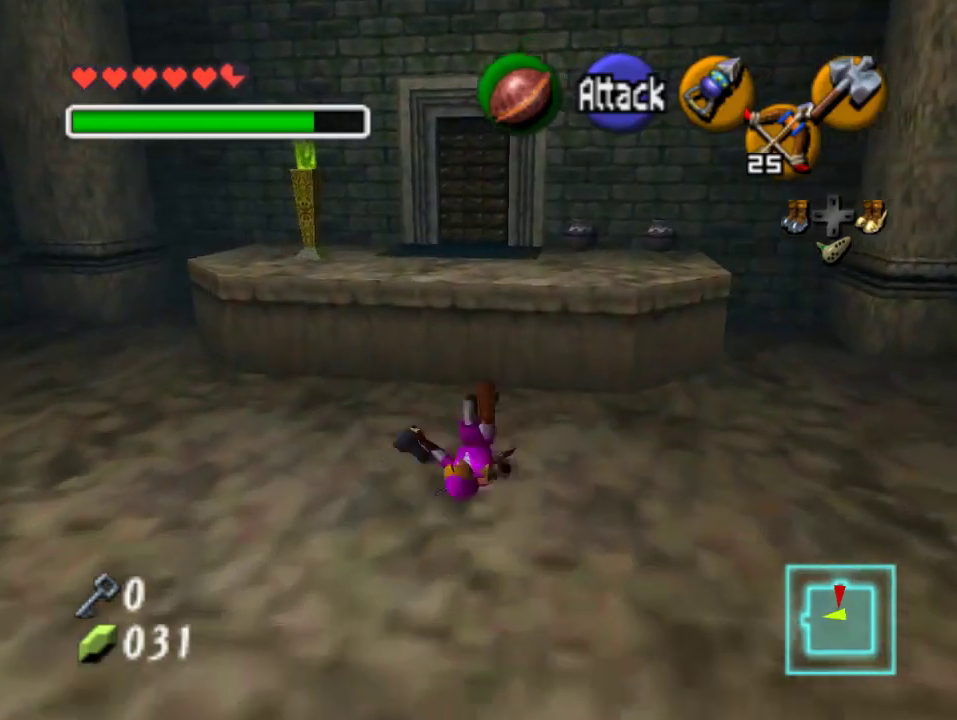
{"buttons": [], "left_stick": "up", "events": []}
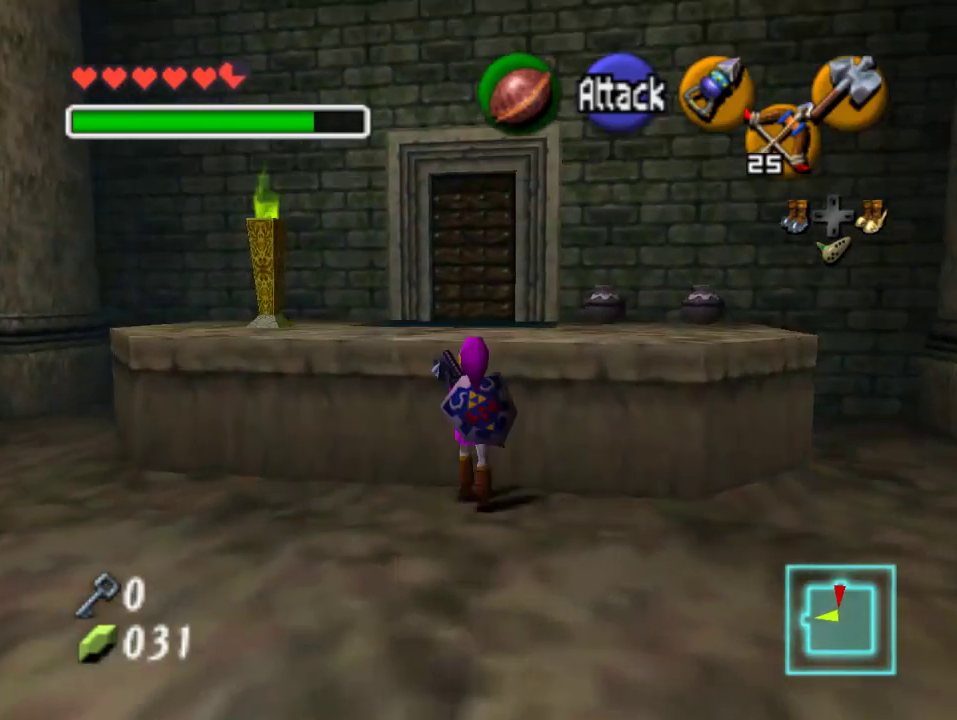
{"buttons": [], "left_stick": "up", "events": []}
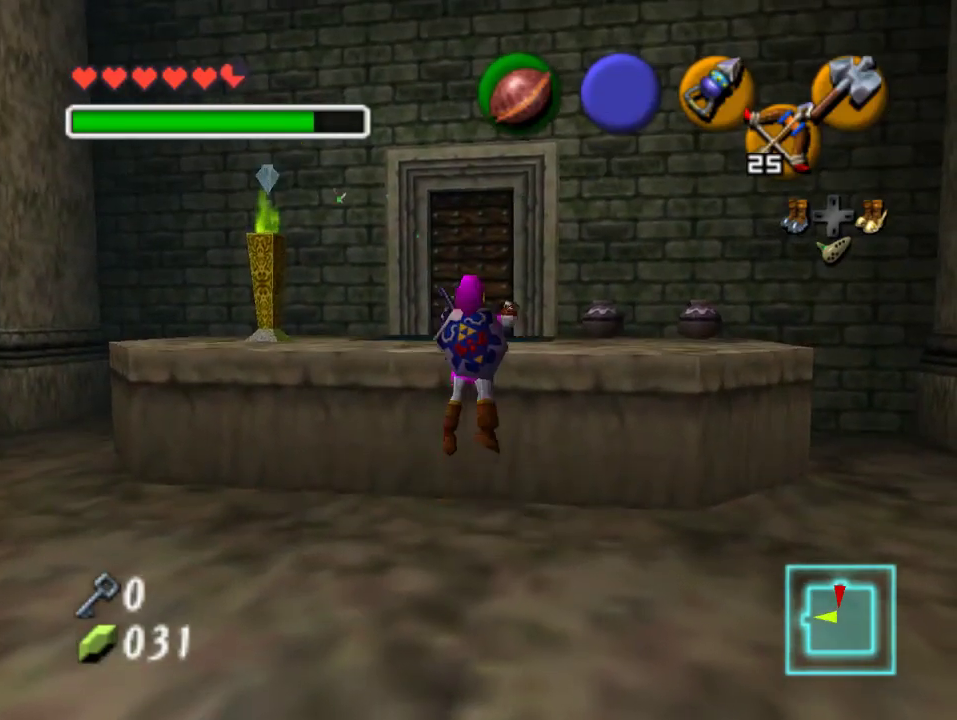
{"buttons": [], "left_stick": "up", "events": []}
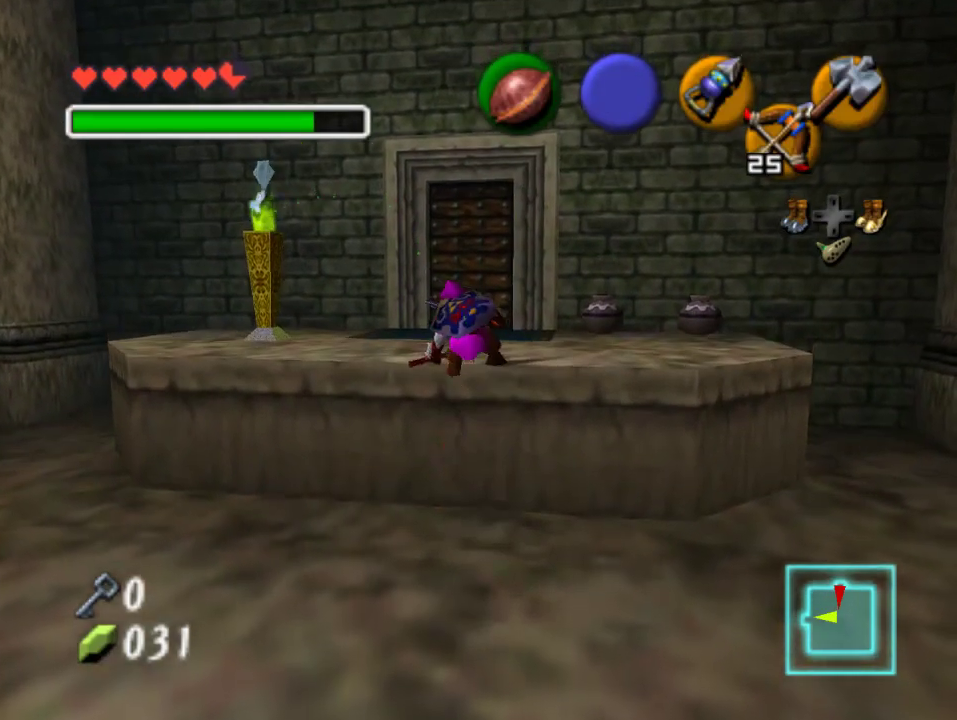
{"buttons": [], "left_stick": "up", "events": [[333, "A", "down"], [500, "A", "up"]]}
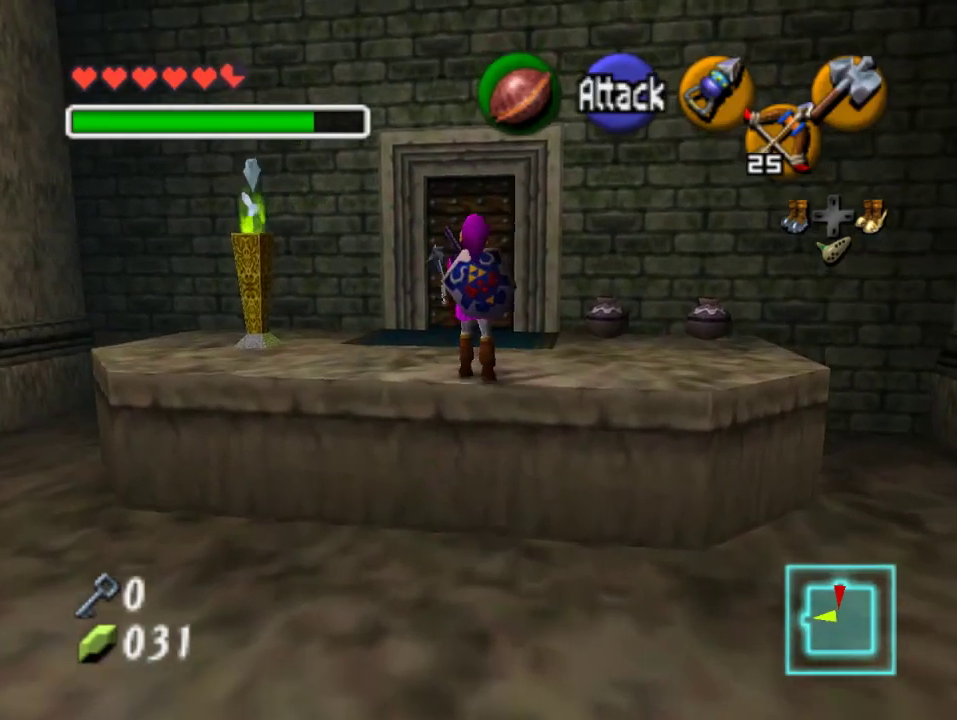
{"buttons": [], "left_stick": "up", "events": []}
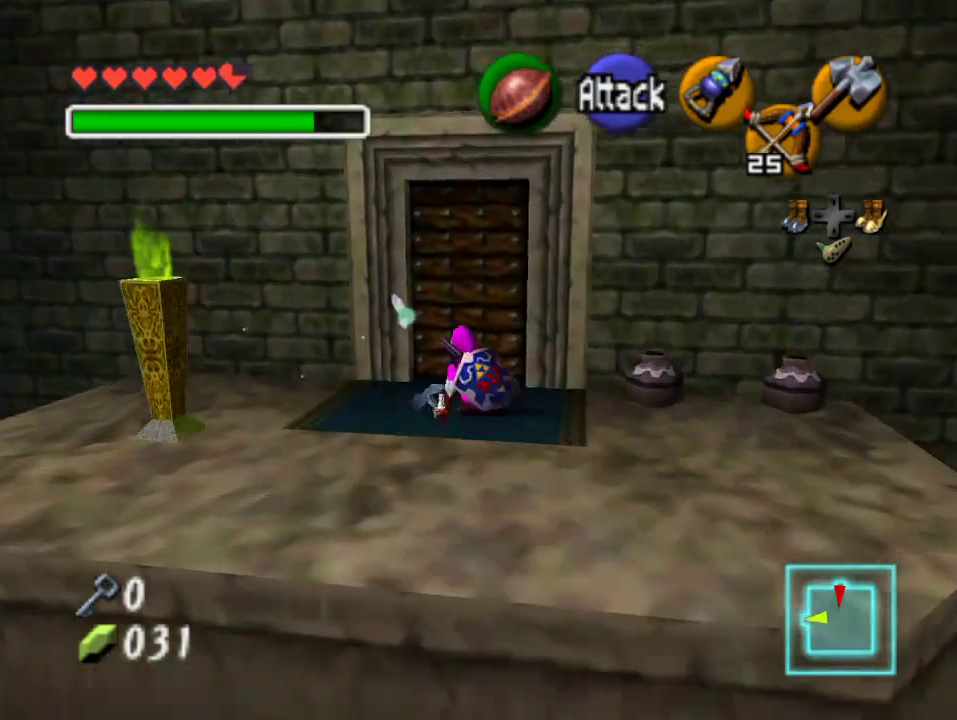
{"buttons": [], "left_stick": "center", "events": [[200, "A", "down"], [200, "left_stick", "center"], [500, "A", "up"]]}
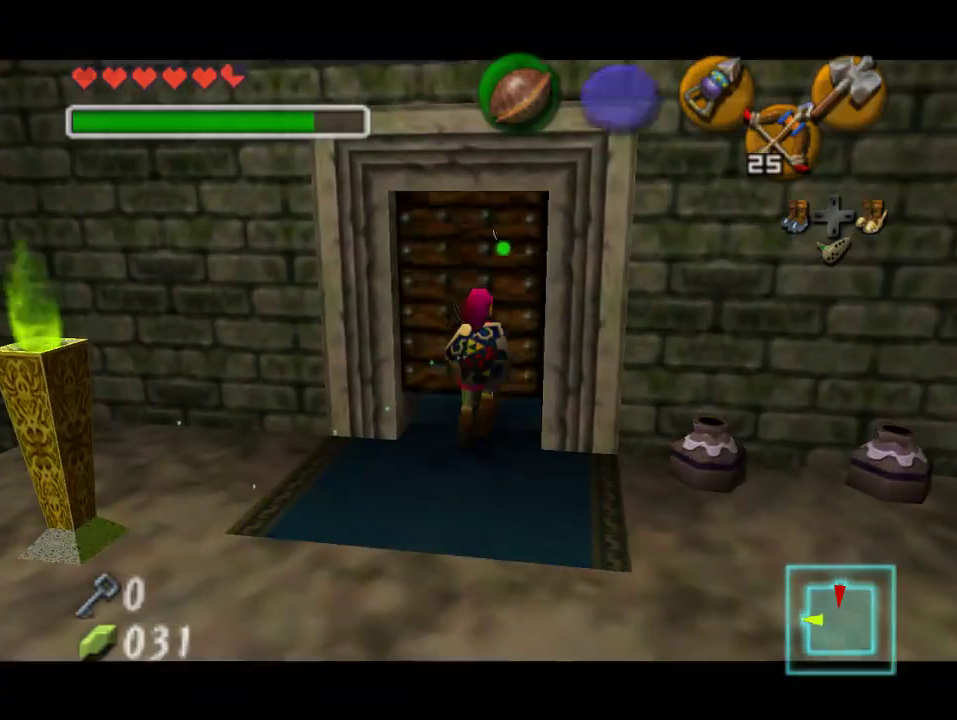
{"buttons": [], "left_stick": "center", "events": []}
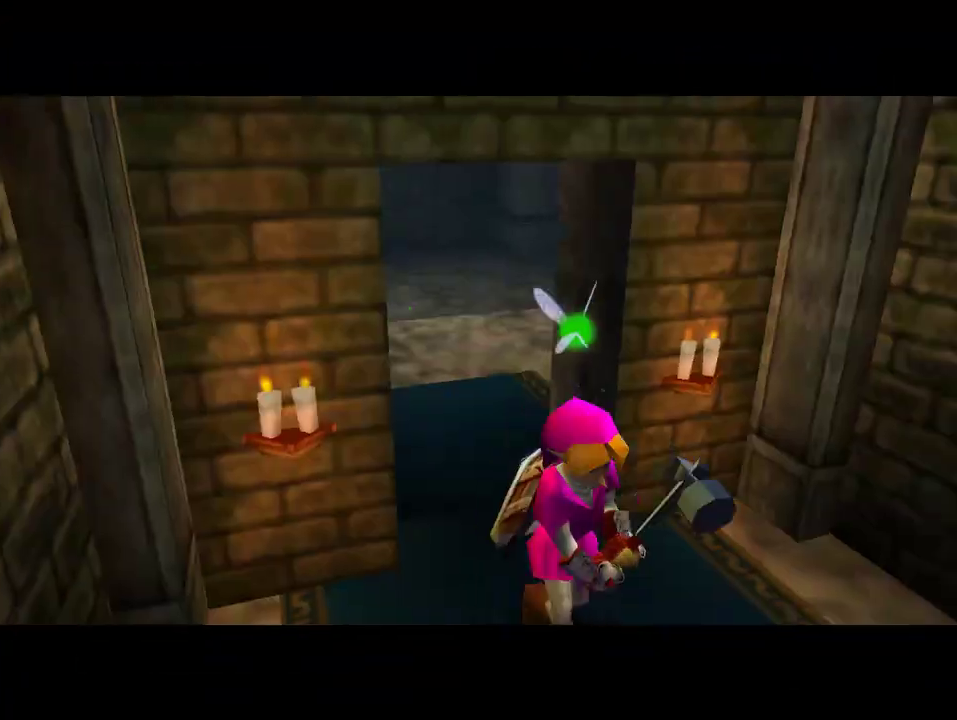
{"buttons": [], "left_stick": "up", "events": [[267, "left_stick", "up"]]}
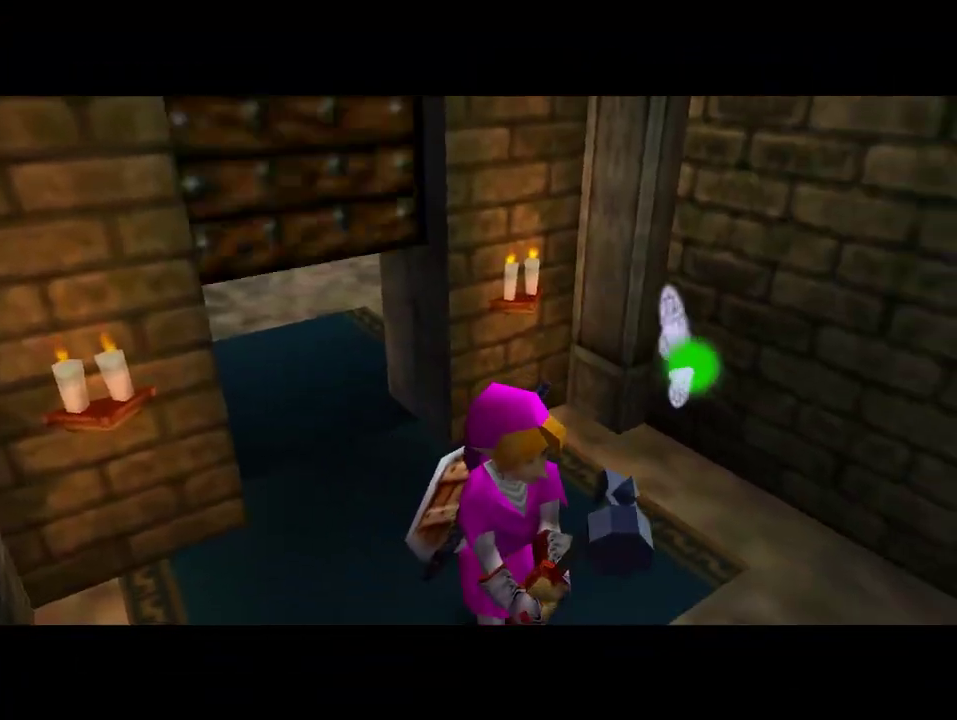
{"buttons": [], "left_stick": "up", "events": [[133, "left_stick", "up-right"], [333, "left_stick", "up"]]}
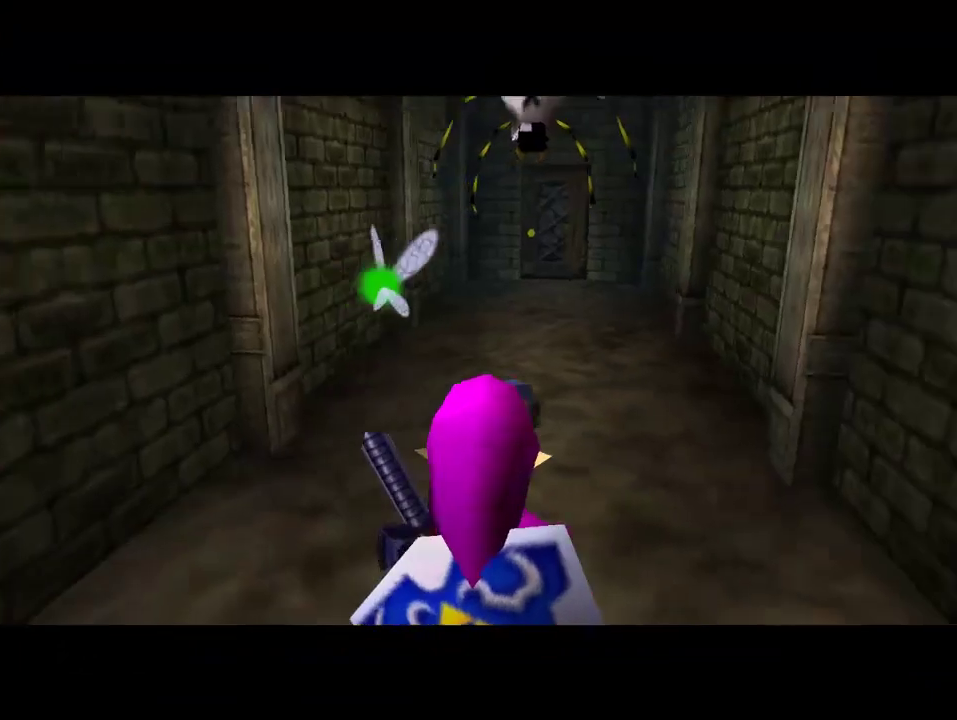
{"buttons": ["B"], "left_stick": "up", "events": [[400, "B", "down"]]}
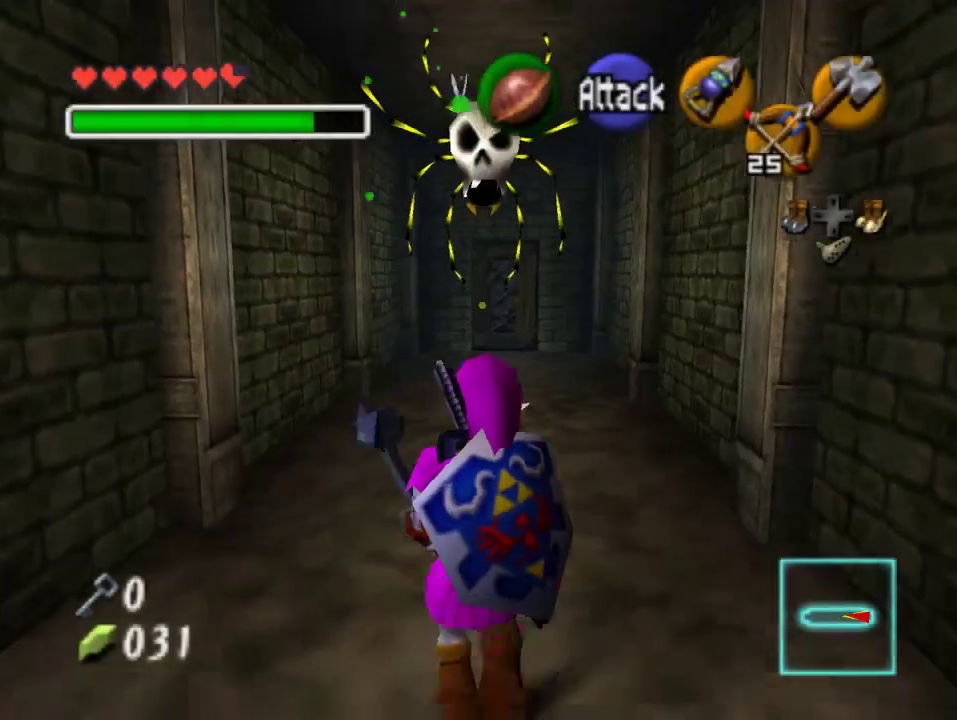
{"buttons": [], "left_stick": "up", "events": [[100, "B", "up"]]}
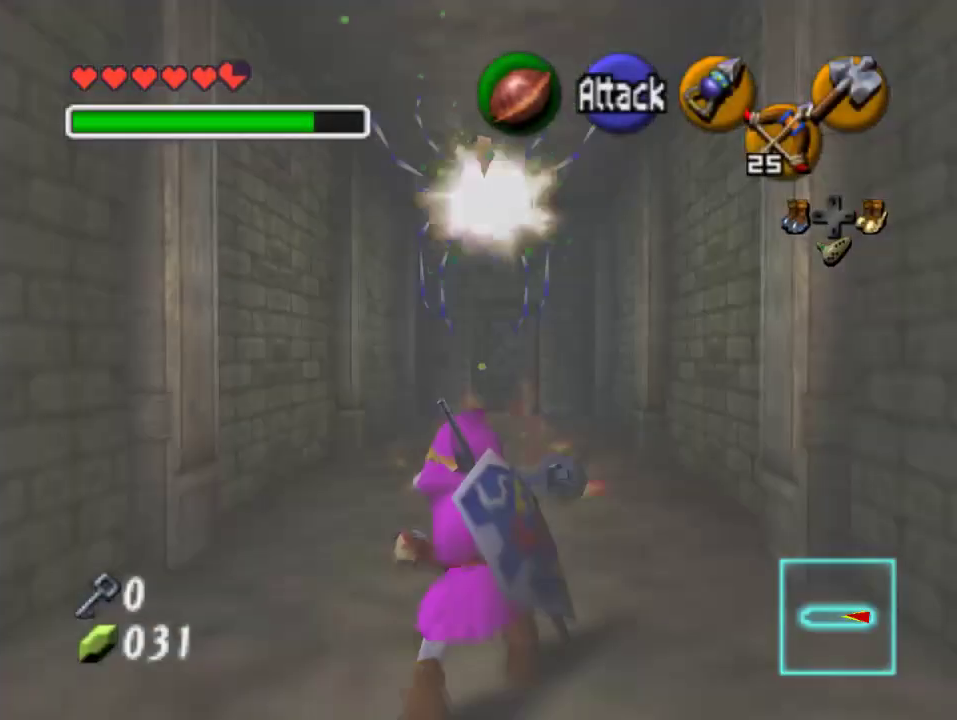
{"buttons": [], "left_stick": "up", "events": [[167, "A", "down"], [400, "A", "up"]]}
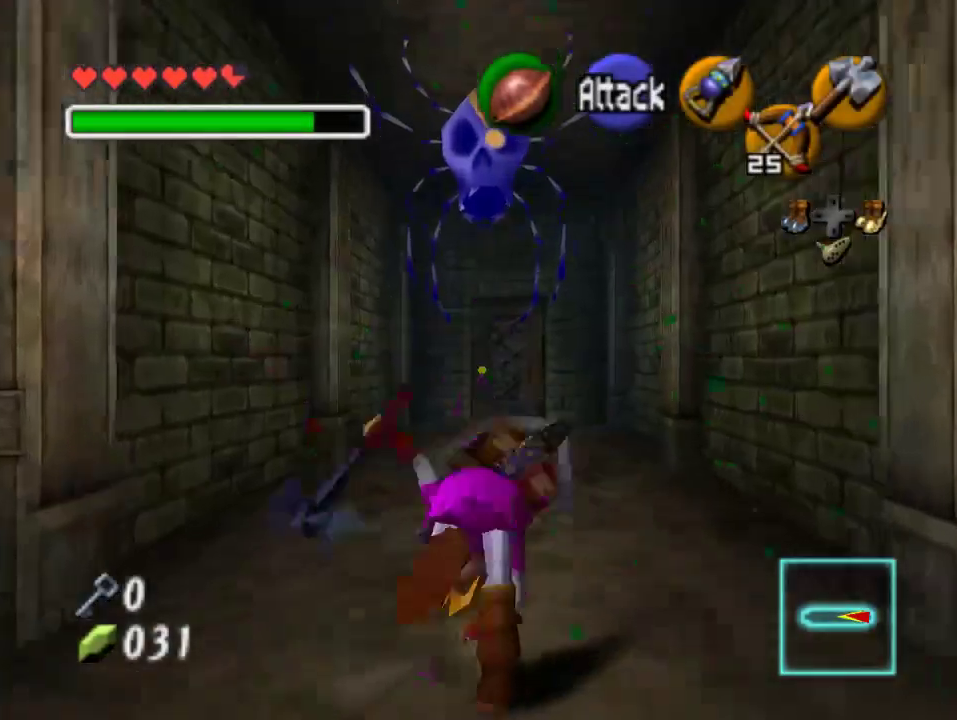
{"buttons": ["A"], "left_stick": "up", "events": [[367, "A", "down"]]}
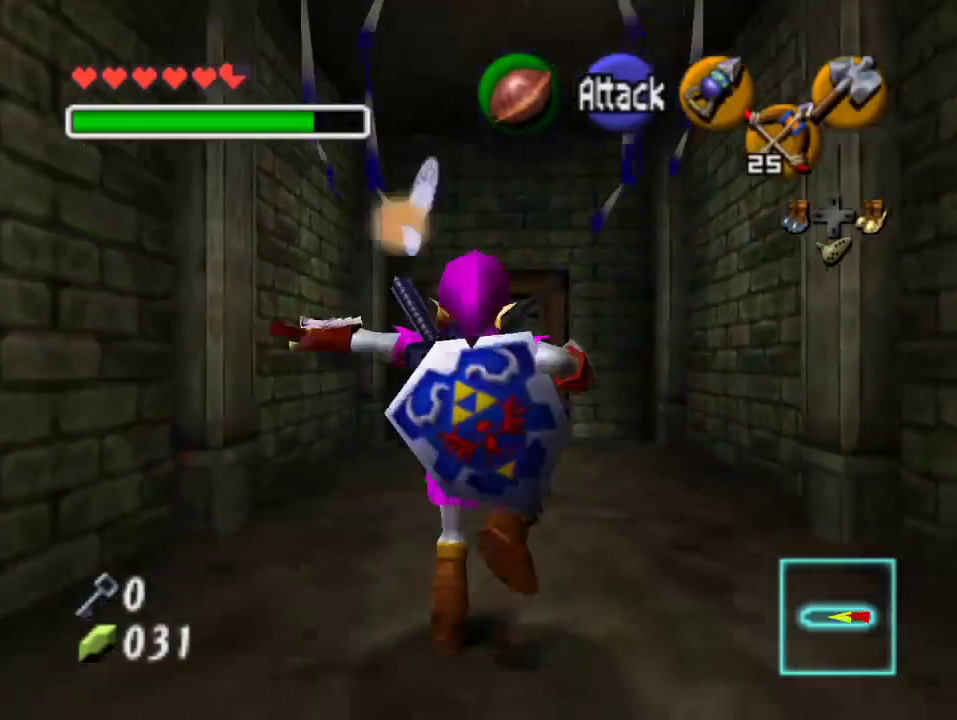
{"buttons": [], "left_stick": "up", "events": [[67, "A", "up"]]}